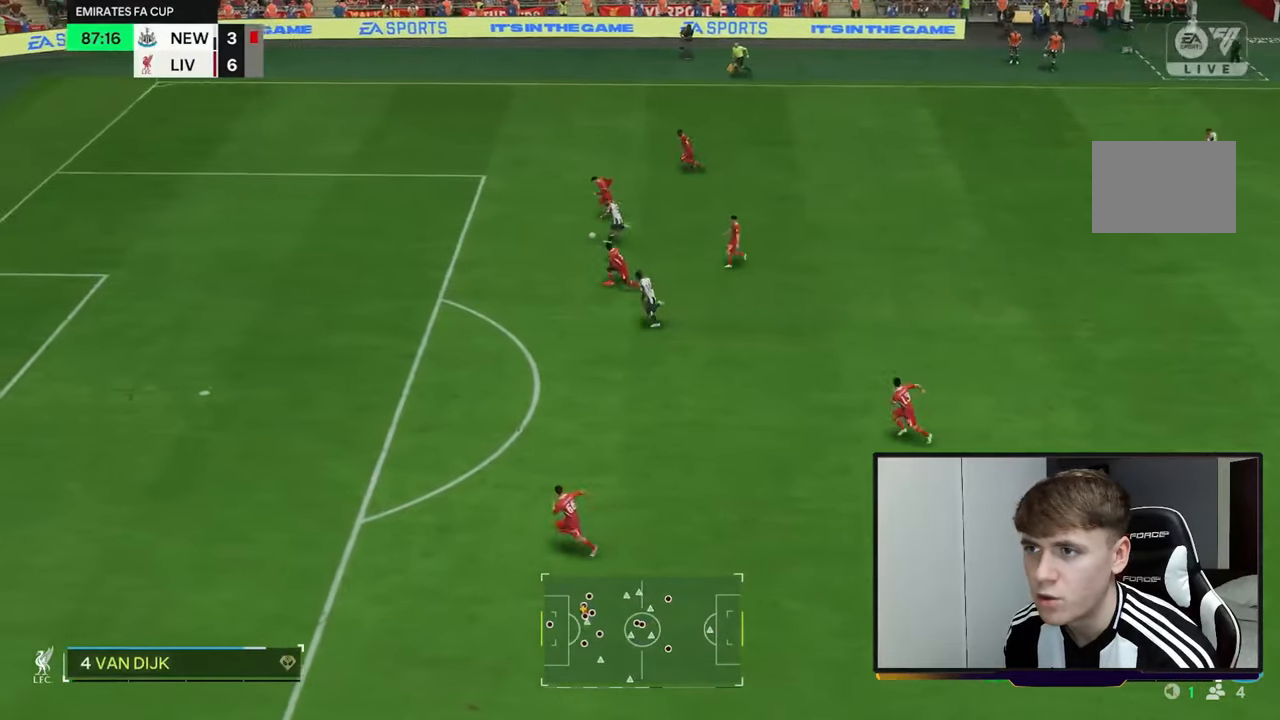
Gameplay with a controller (Xbox layout); each line is a JSON object with the inputs held at the frame after it. "events" lists button and stick changes between this image and that frame as [ms after this image, input, new state], when the widget could be followed in between. Not read: L3 R3.
{"buttons": ["R2"], "left_stick": "down-left", "right_stick": "center", "events": [[17, "Y", "up"]]}
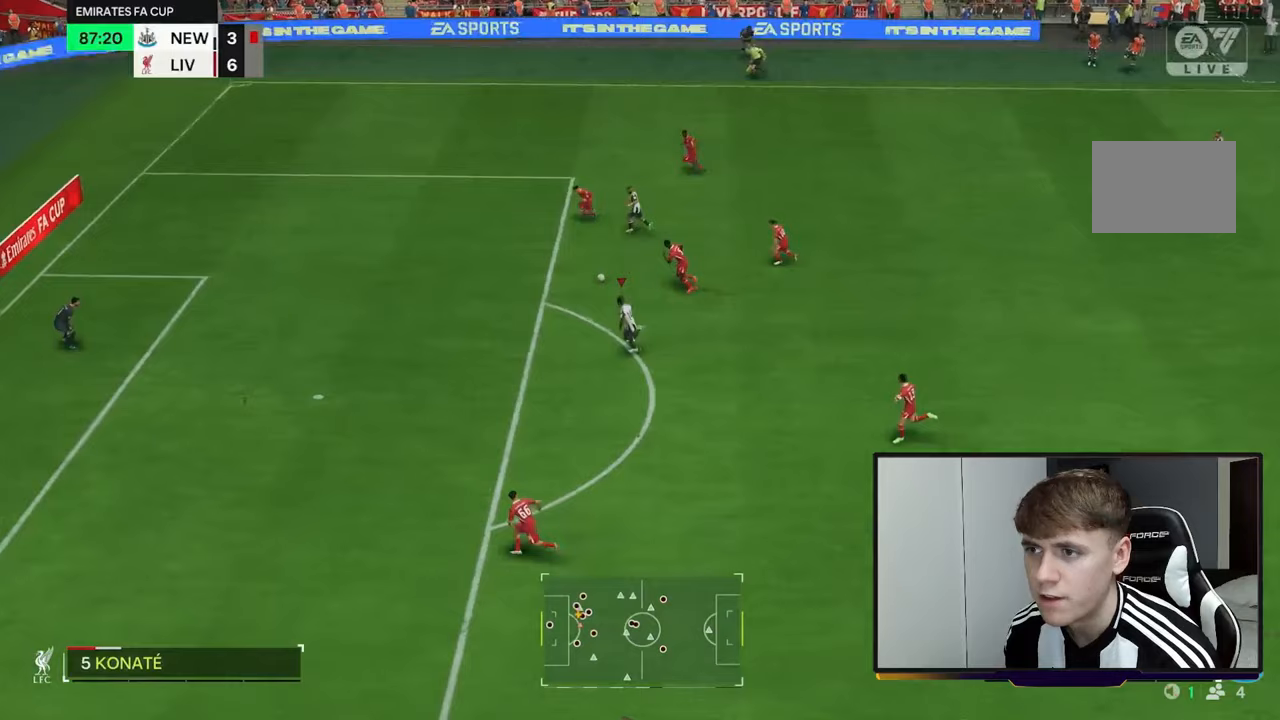
{"buttons": [], "left_stick": "up-left", "right_stick": "center", "events": [[150, "left_stick", "left"], [250, "left_stick", "up-left"], [367, "R2", "up"]]}
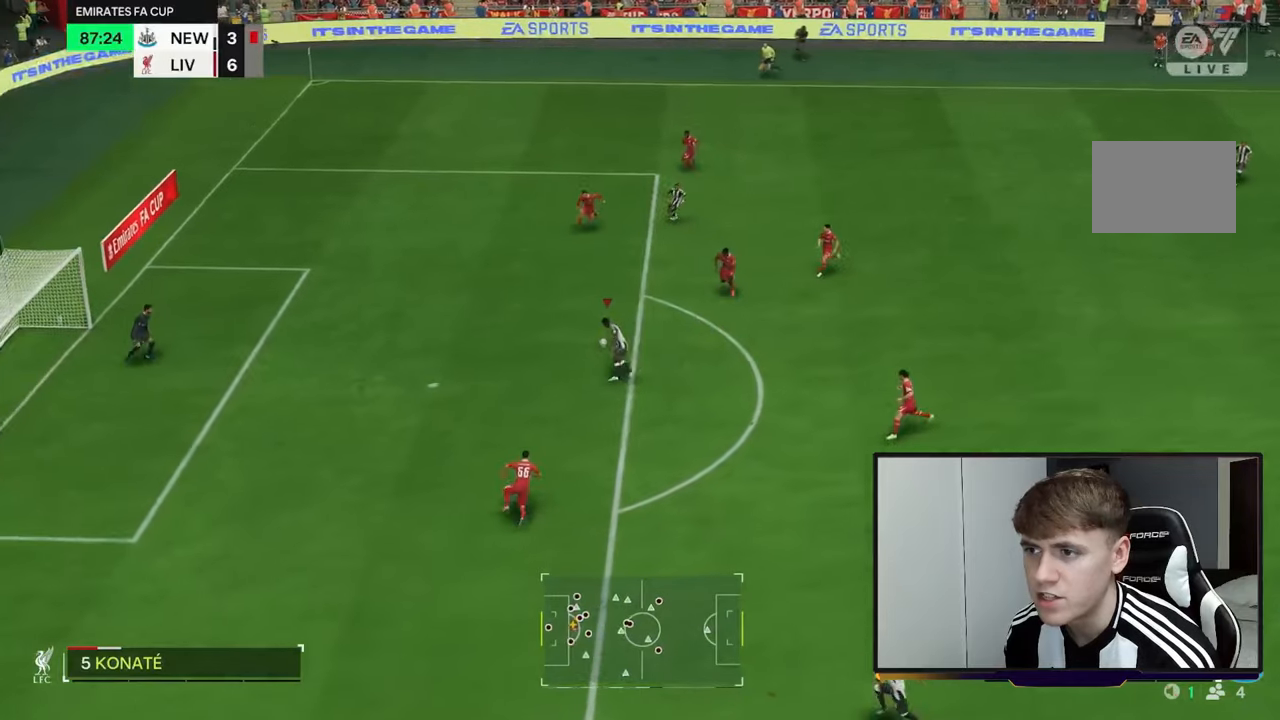
{"buttons": ["B"], "left_stick": "left", "right_stick": "center", "events": [[483, "left_stick", "left"], [500, "B", "down"]]}
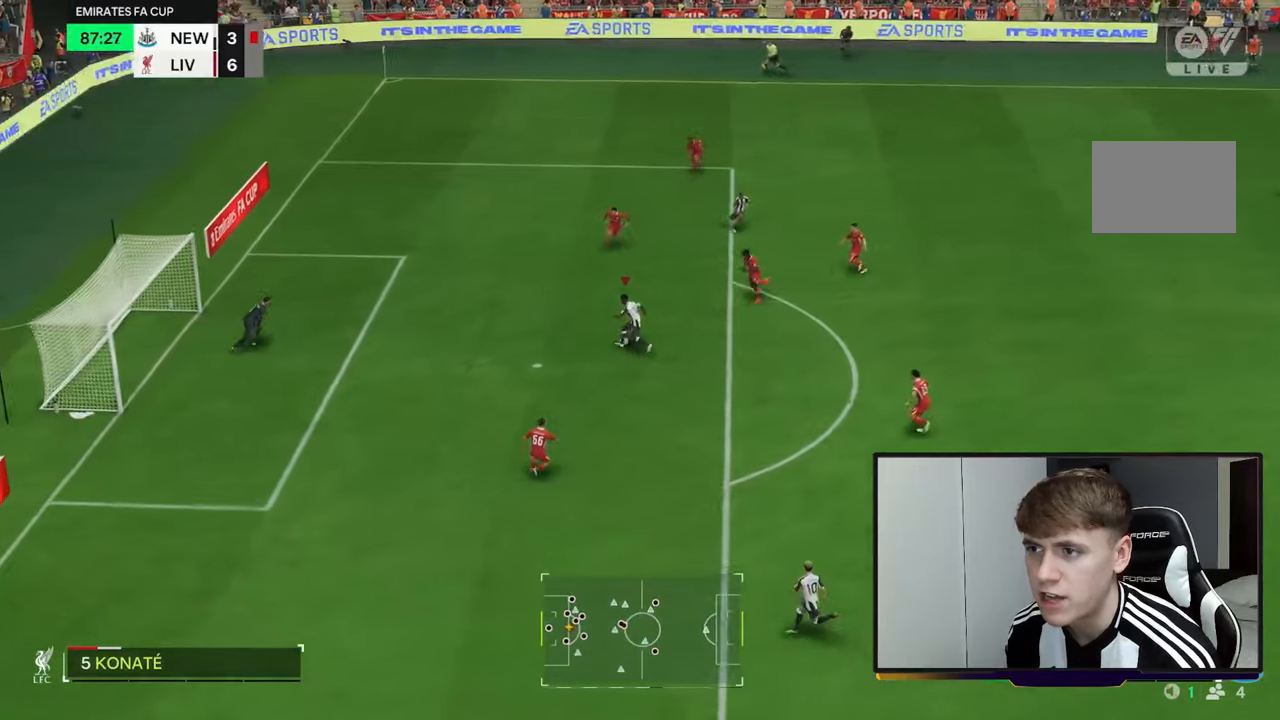
{"buttons": [], "left_stick": "down-left", "right_stick": "center", "events": [[133, "left_stick", "down-left"], [200, "B", "up"]]}
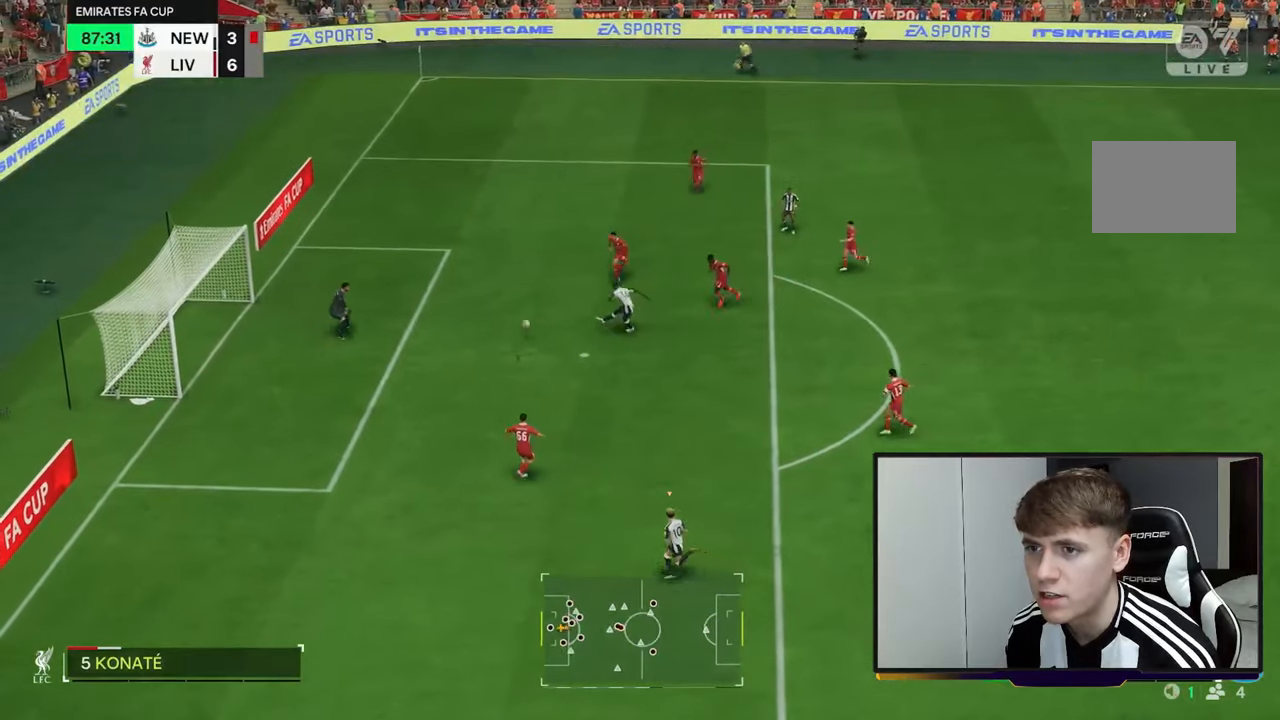
{"buttons": ["R2"], "left_stick": "left", "right_stick": "center", "events": [[383, "R2", "down"], [400, "left_stick", "left"]]}
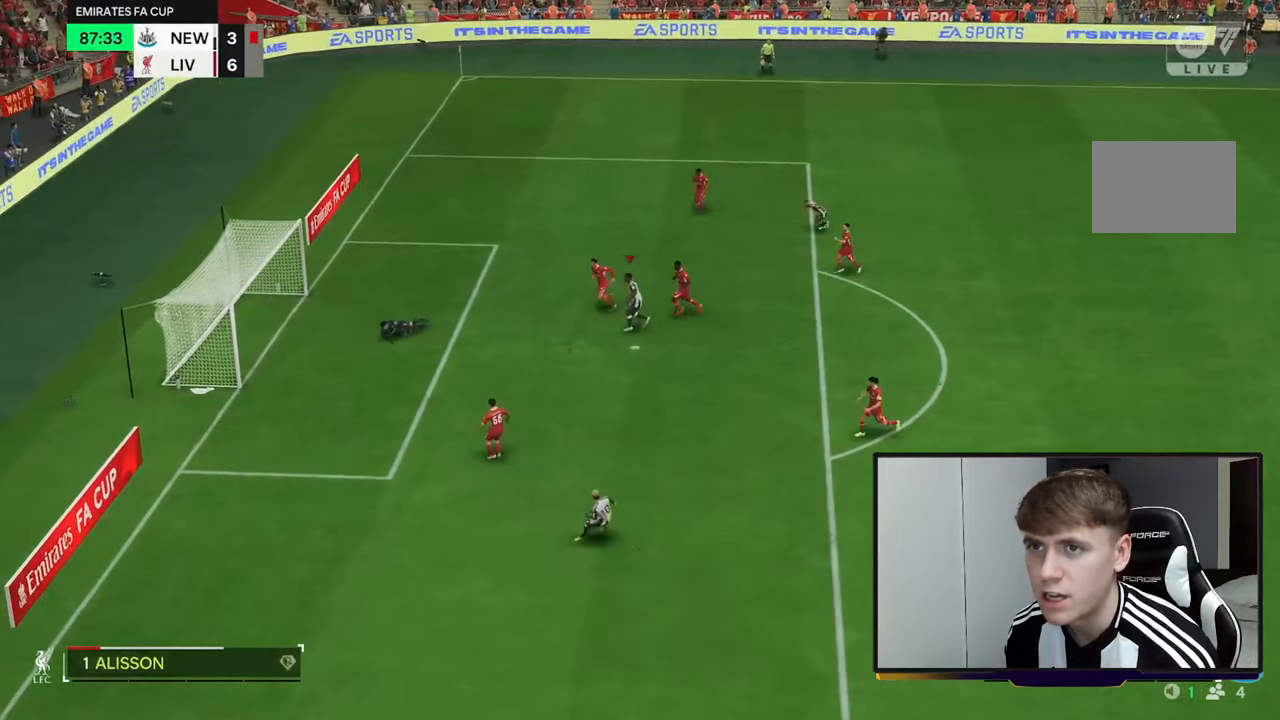
{"buttons": ["R2"], "left_stick": "left", "right_stick": "center", "events": [[283, "left_stick", "up-left"], [500, "left_stick", "left"]]}
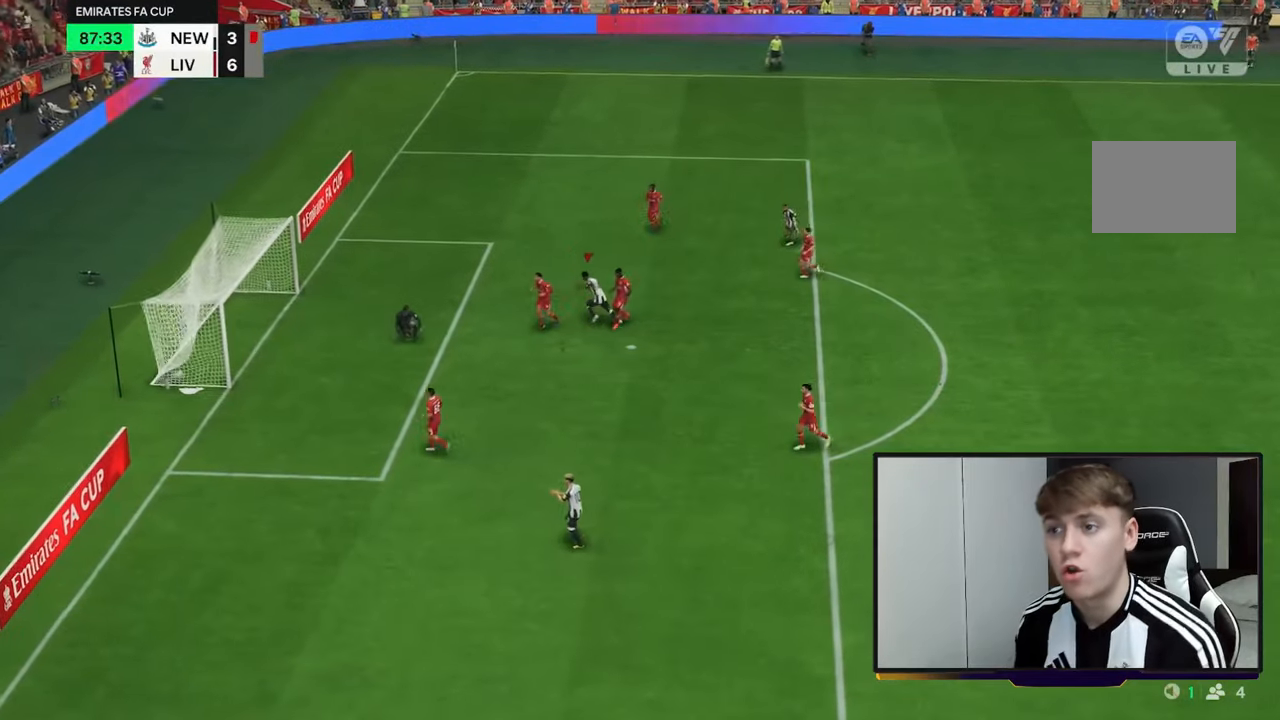
{"buttons": [], "left_stick": "left", "right_stick": "center", "events": [[150, "R2", "up"]]}
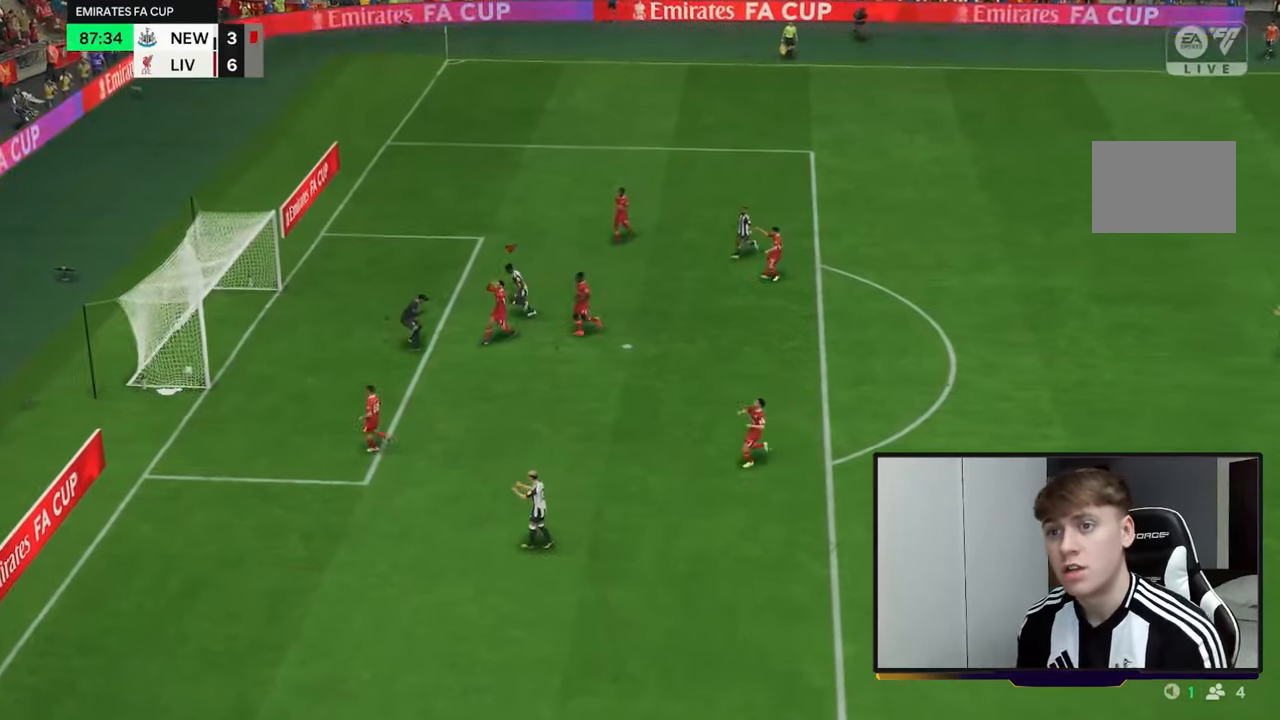
{"buttons": ["L1"], "left_stick": "left", "right_stick": "center", "events": [[200, "A", "down"], [233, "L1", "down"], [267, "R1", "down"], [333, "A", "up"], [333, "L1", "up"], [333, "R1", "up"], [433, "A", "down"], [433, "L1", "down"], [500, "A", "up"]]}
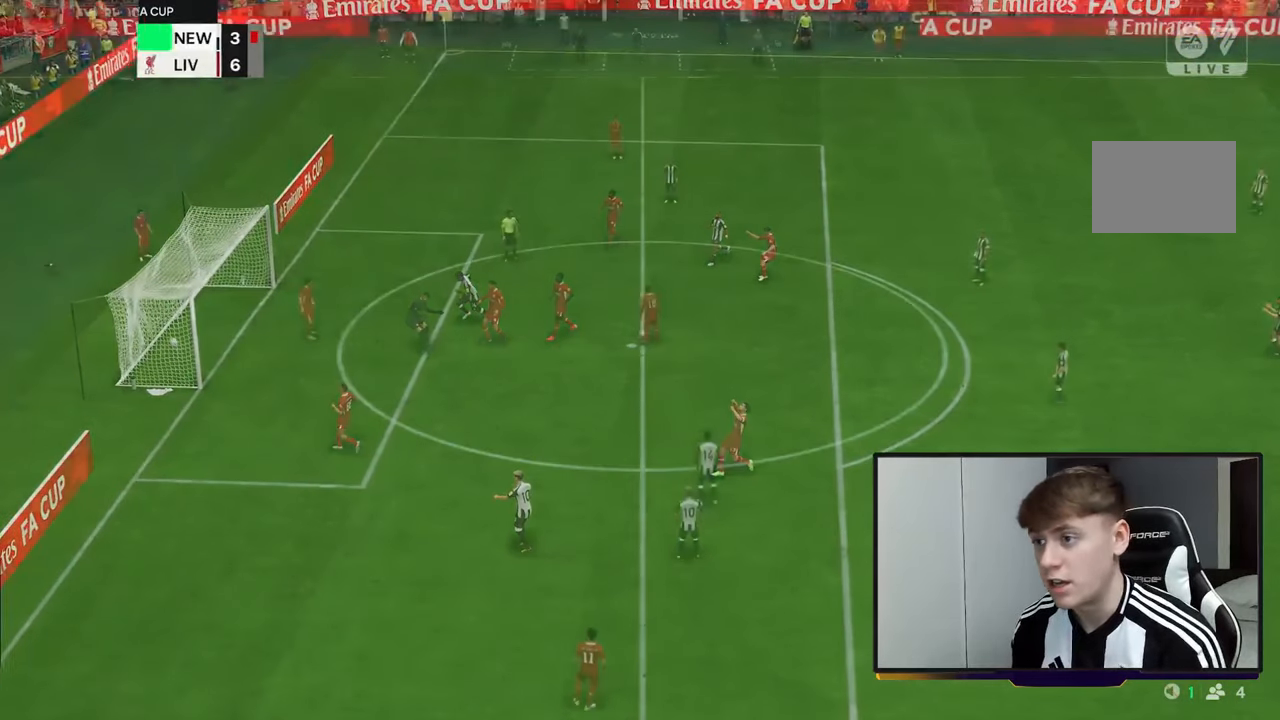
{"buttons": [], "left_stick": "center", "right_stick": "center", "events": [[33, "L1", "up"], [67, "R1", "down"], [100, "A", "down"], [133, "L1", "down"], [233, "A", "up"], [233, "L1", "up"], [233, "R1", "up"], [333, "left_stick", "center"]]}
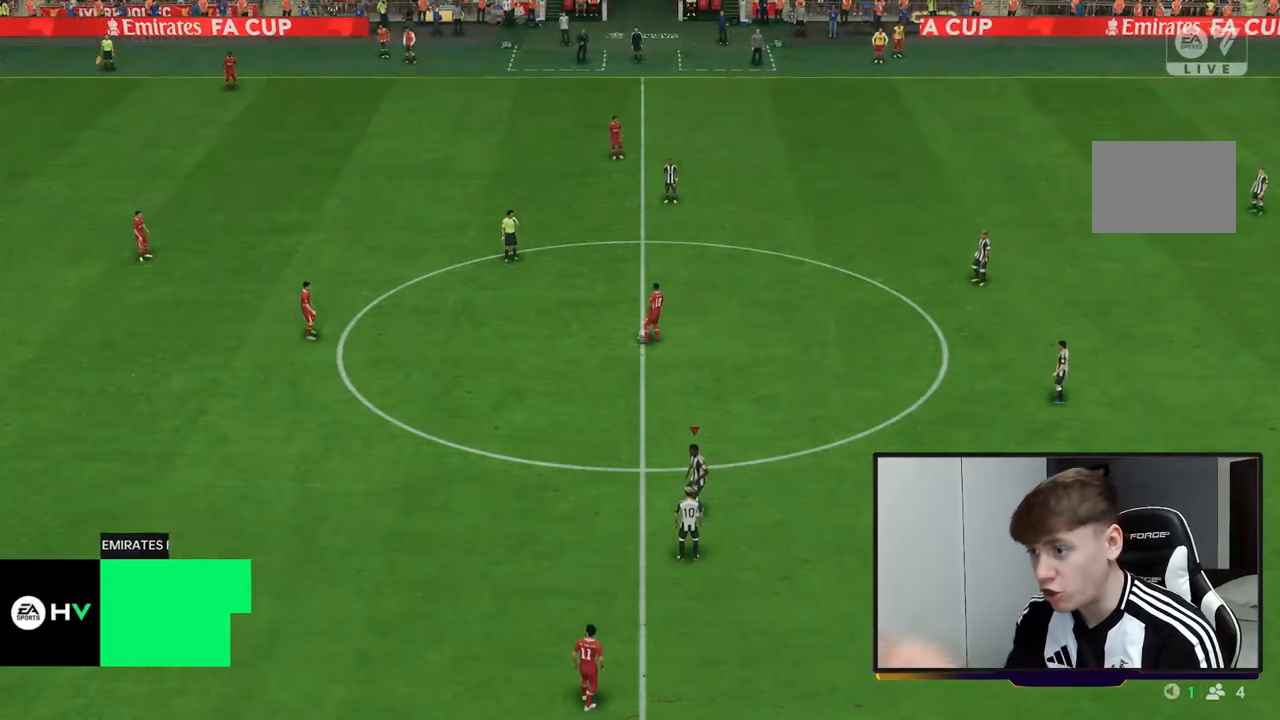
{"buttons": [], "left_stick": "up-left", "right_stick": "center", "events": [[167, "left_stick", "up"], [333, "left_stick", "up-left"]]}
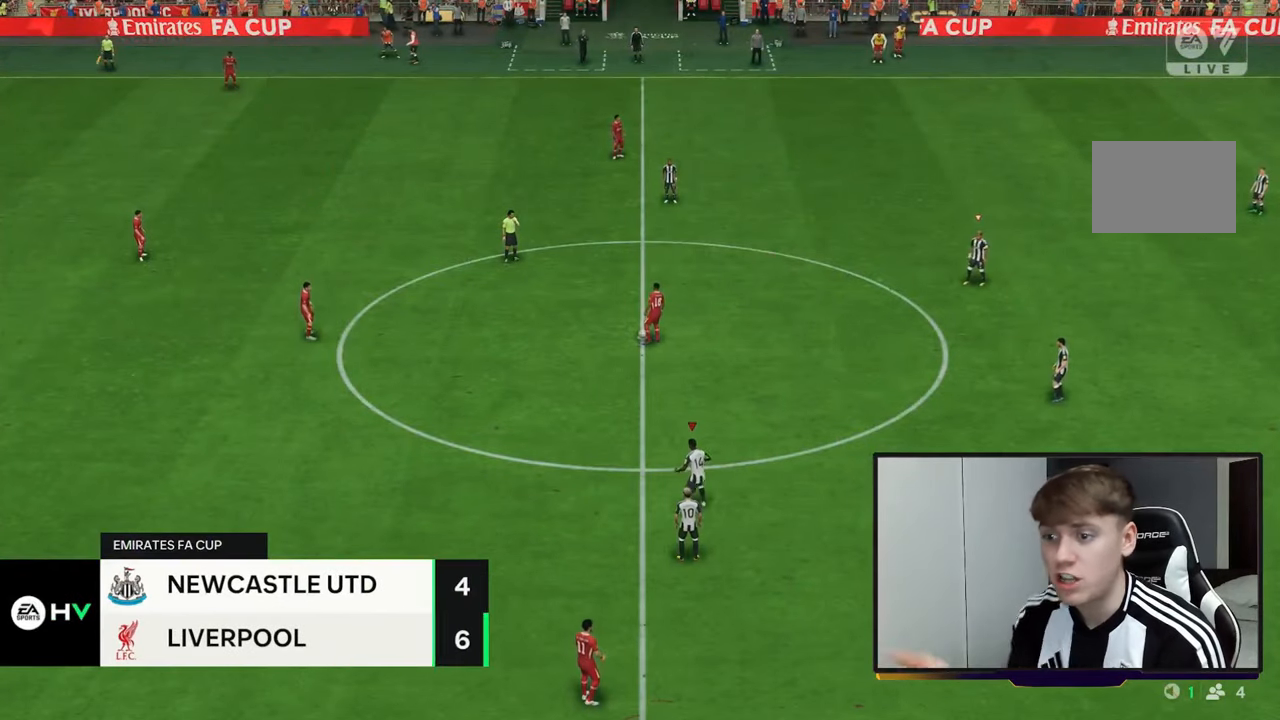
{"buttons": [], "left_stick": "center", "right_stick": "center", "events": [[400, "left_stick", "center"]]}
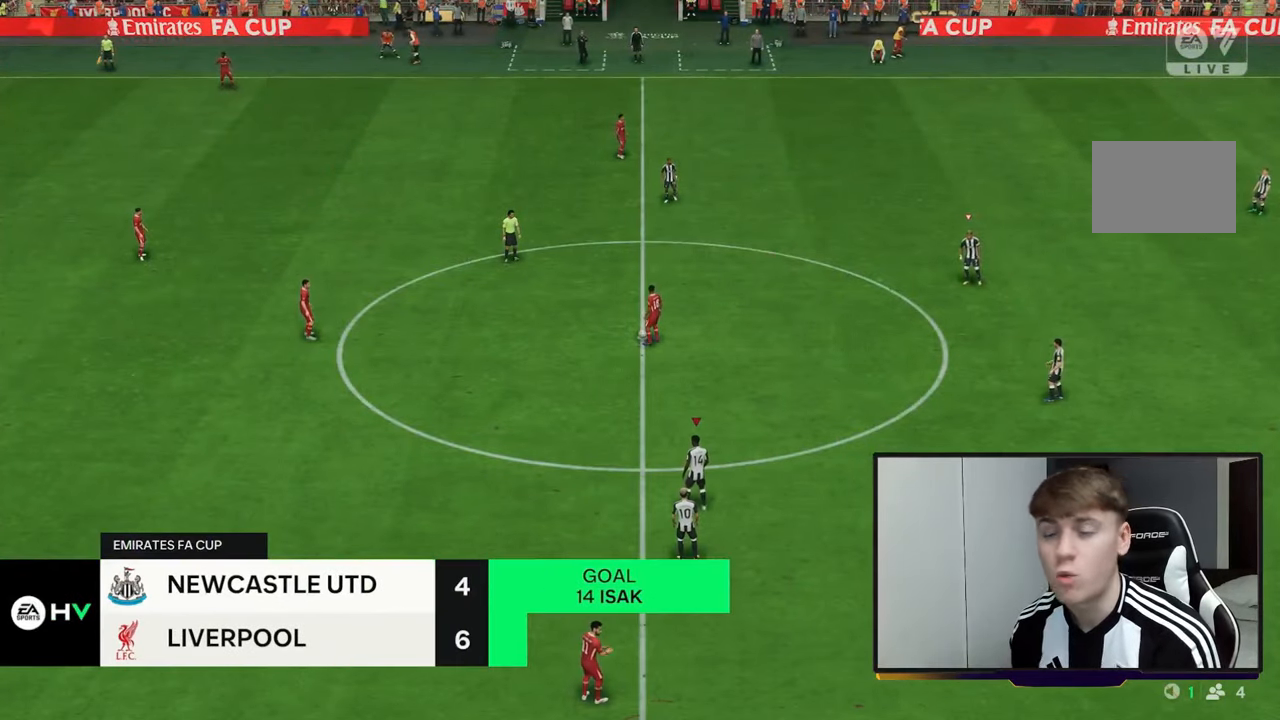
{"buttons": [], "left_stick": "center", "right_stick": "center", "events": []}
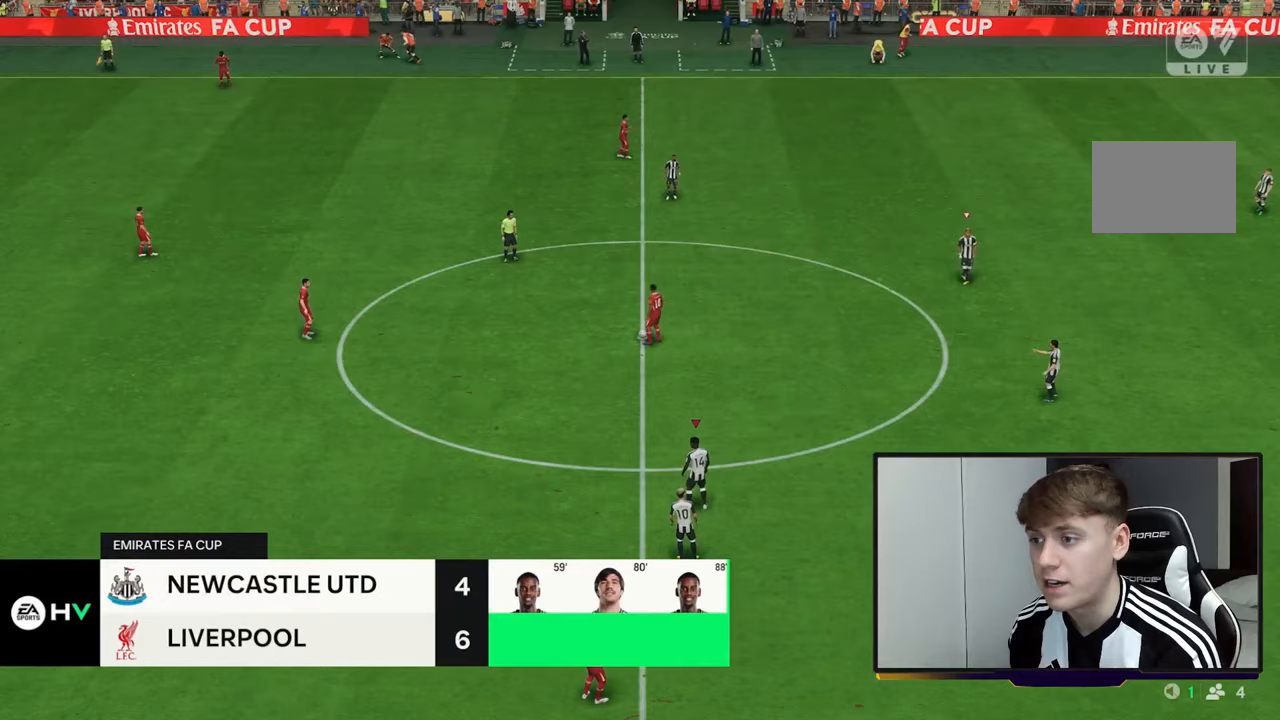
{"buttons": ["R2"], "left_stick": "up-left", "right_stick": "center", "events": [[67, "left_stick", "up-left"], [233, "R2", "down"]]}
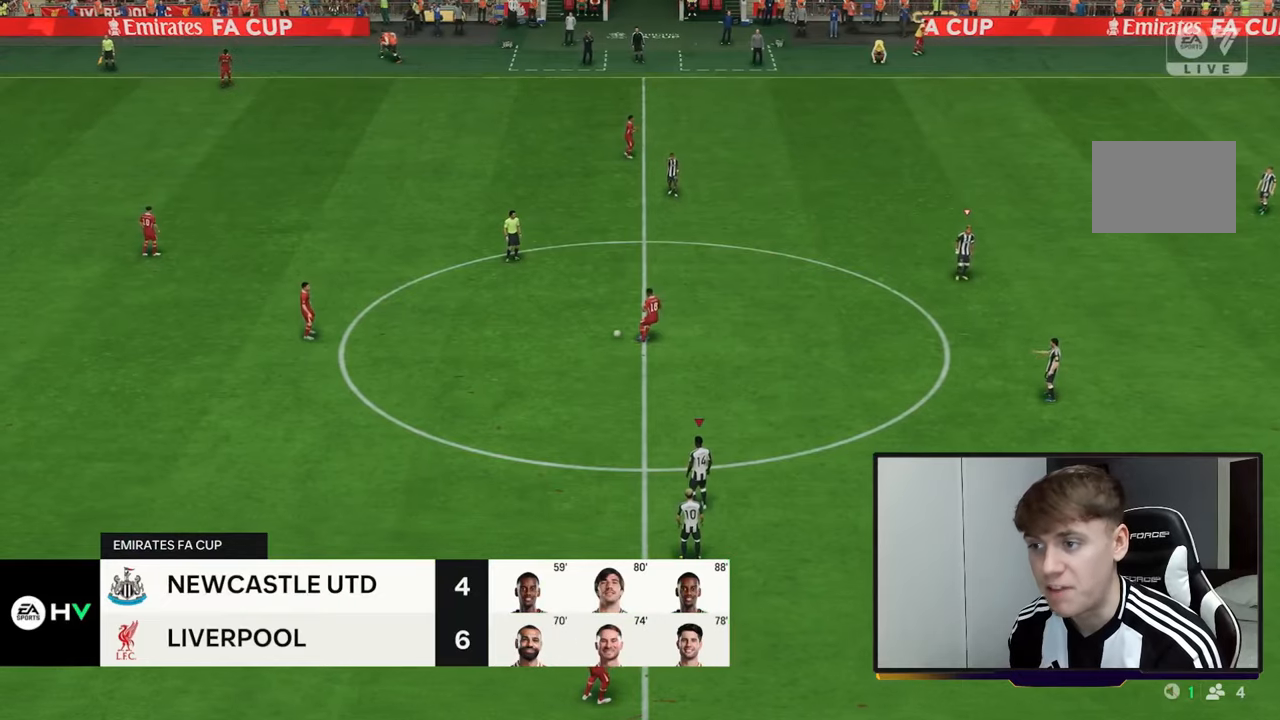
{"buttons": ["R2"], "left_stick": "up-left", "right_stick": "center", "events": []}
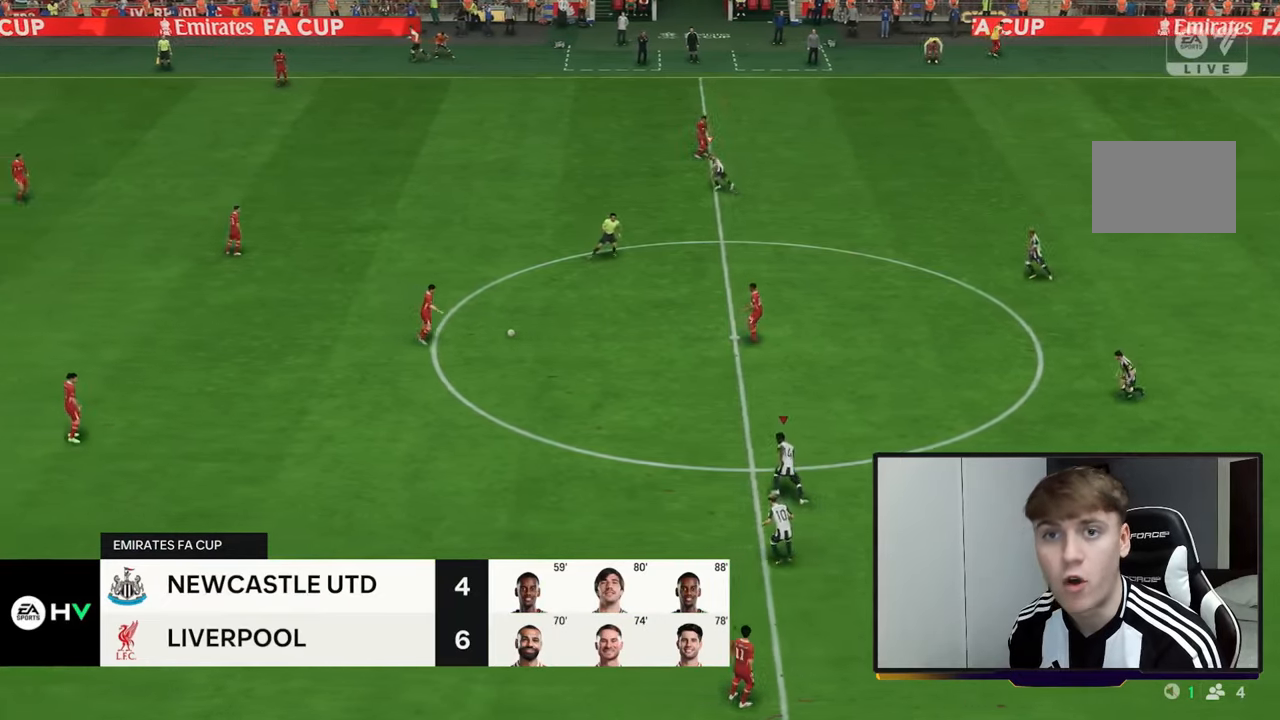
{"buttons": ["R2"], "left_stick": "up-left", "right_stick": "center", "events": []}
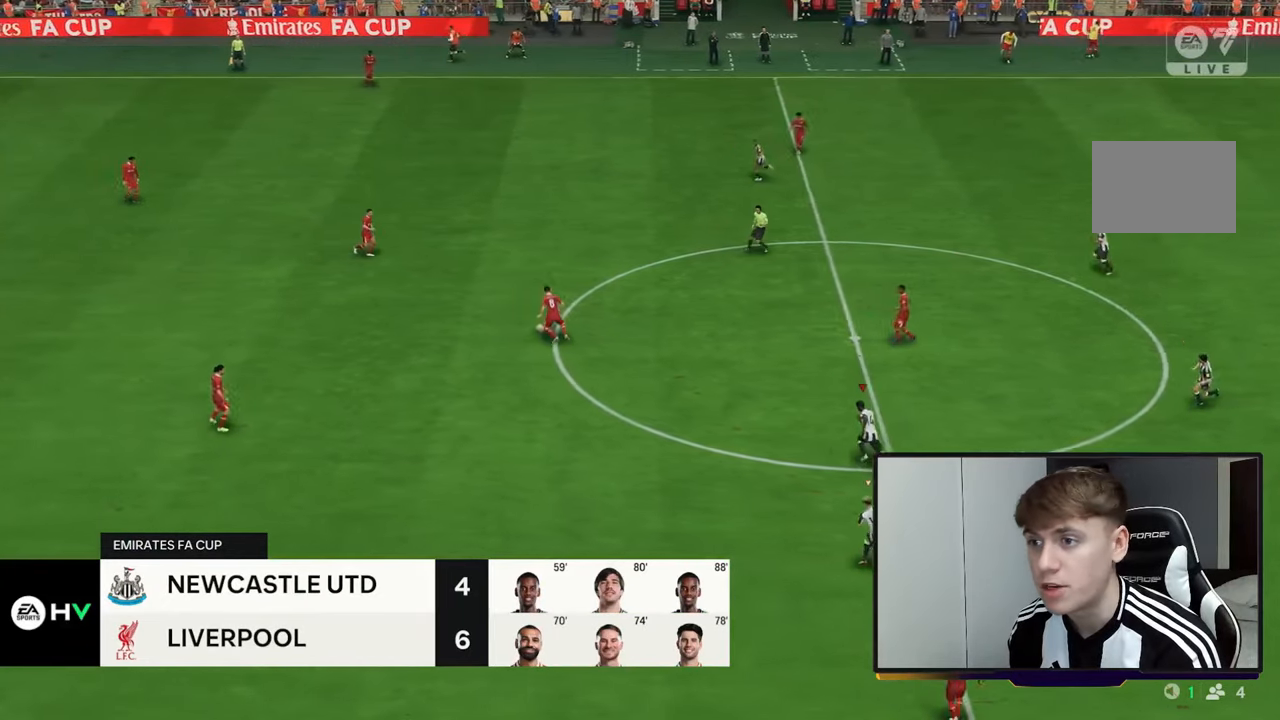
{"buttons": ["R2"], "left_stick": "up-left", "right_stick": "center", "events": []}
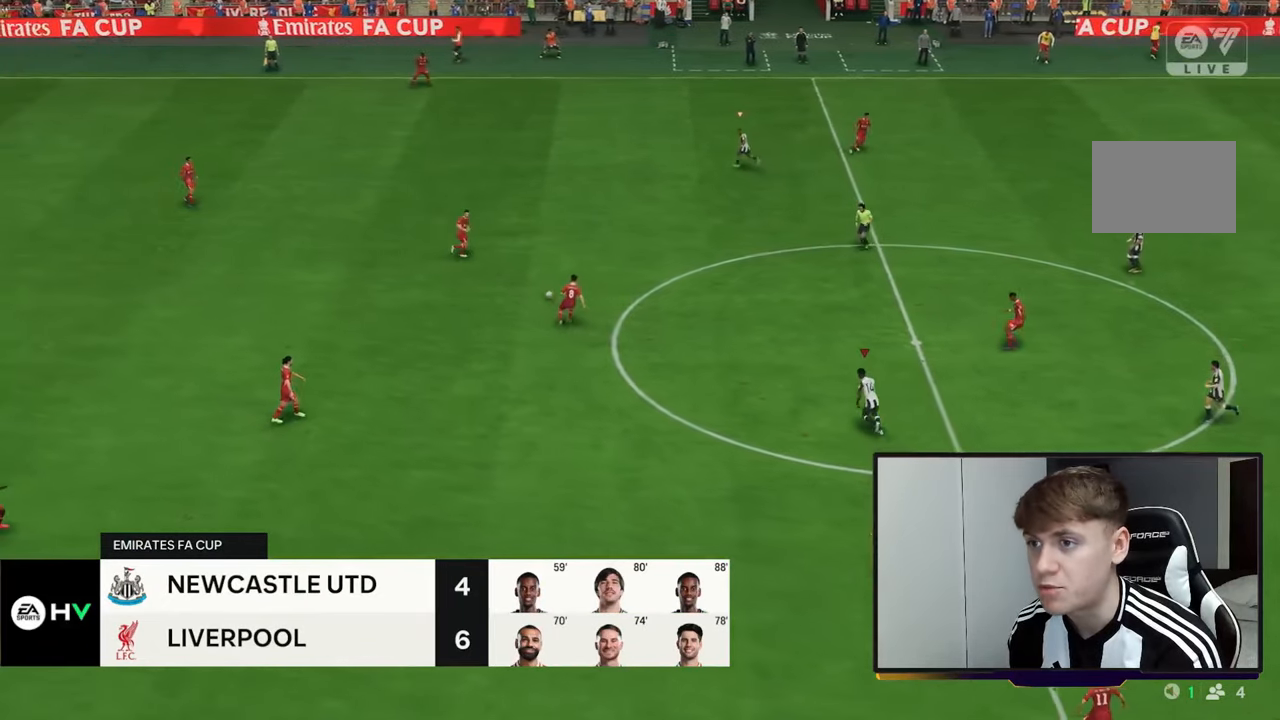
{"buttons": ["R2"], "left_stick": "up-left", "right_stick": "center", "events": []}
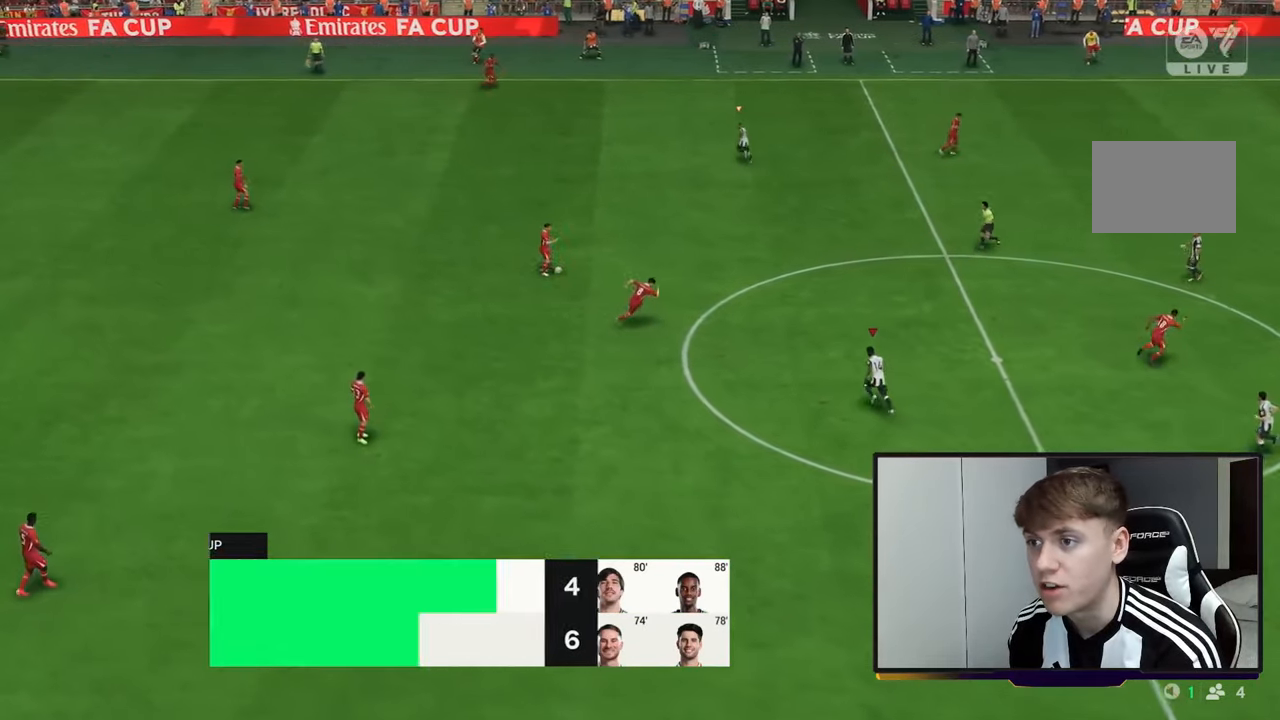
{"buttons": ["R2"], "left_stick": "up-left", "right_stick": "center", "events": []}
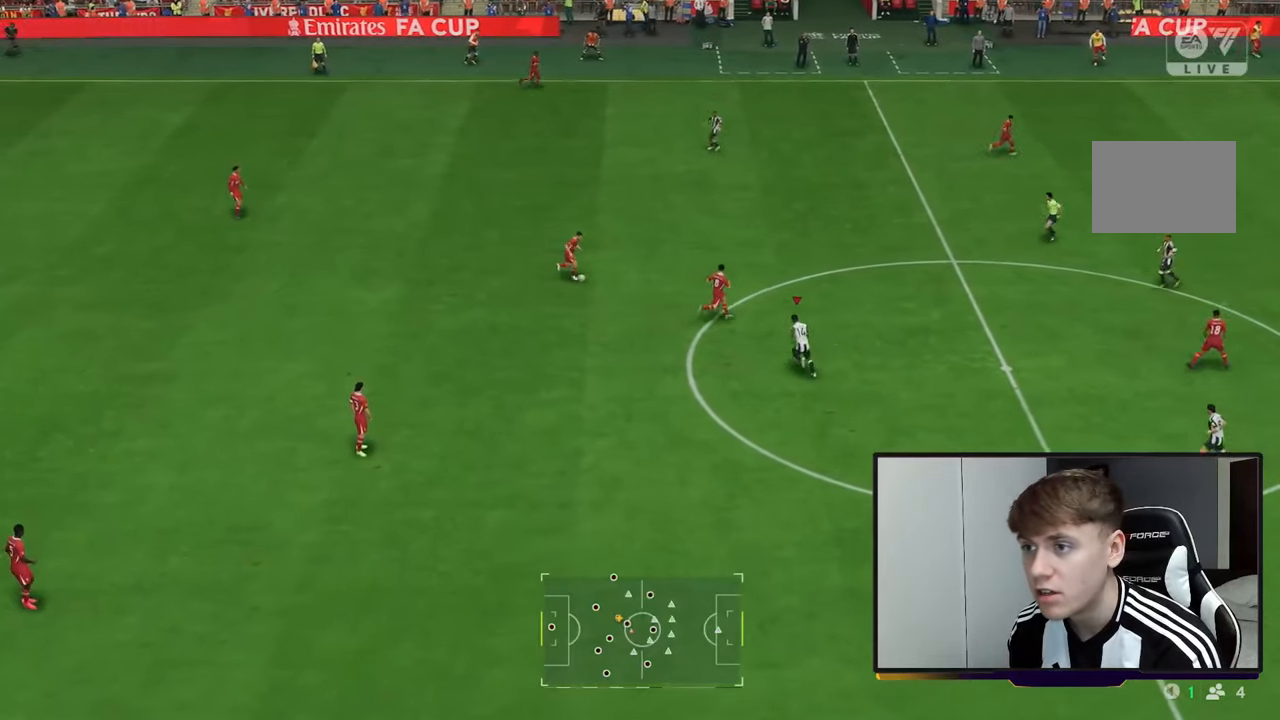
{"buttons": ["R2"], "left_stick": "up-left", "right_stick": "center", "events": []}
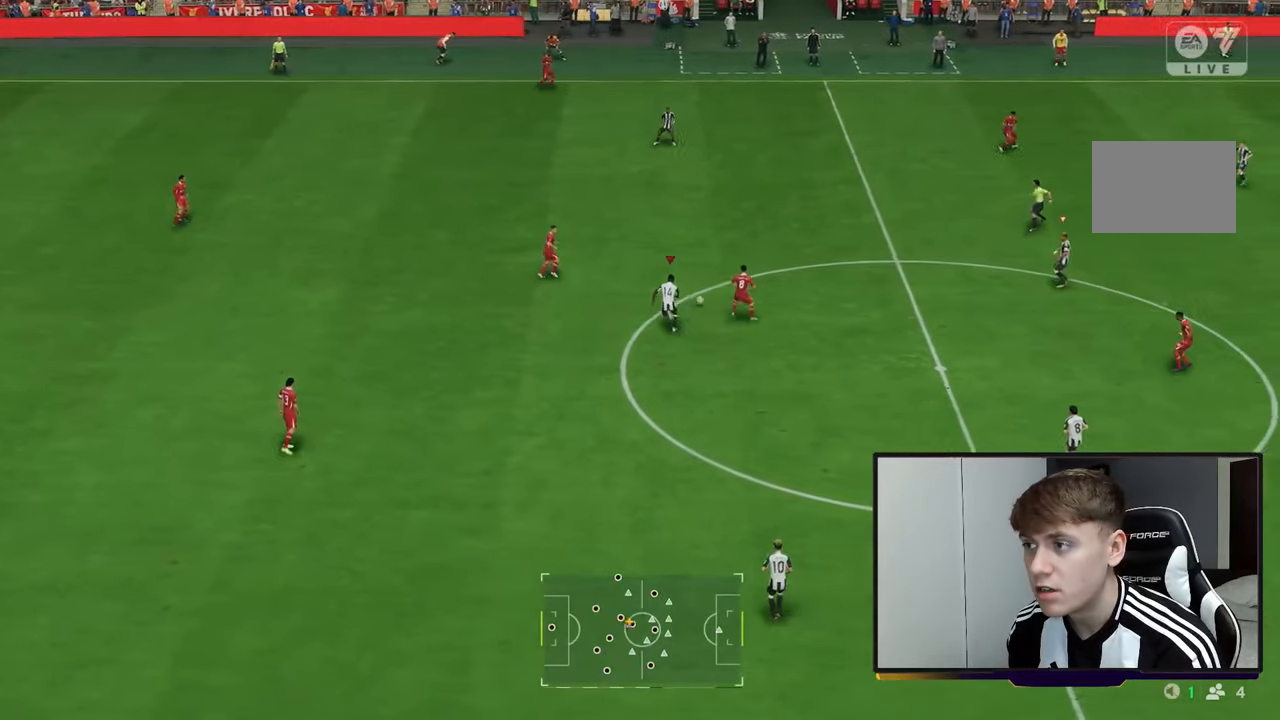
{"buttons": ["R2"], "left_stick": "down-left", "right_stick": "center", "events": [[33, "left_stick", "up"], [67, "L1", "down"], [233, "L1", "up"], [333, "left_stick", "left"], [400, "left_stick", "down-left"]]}
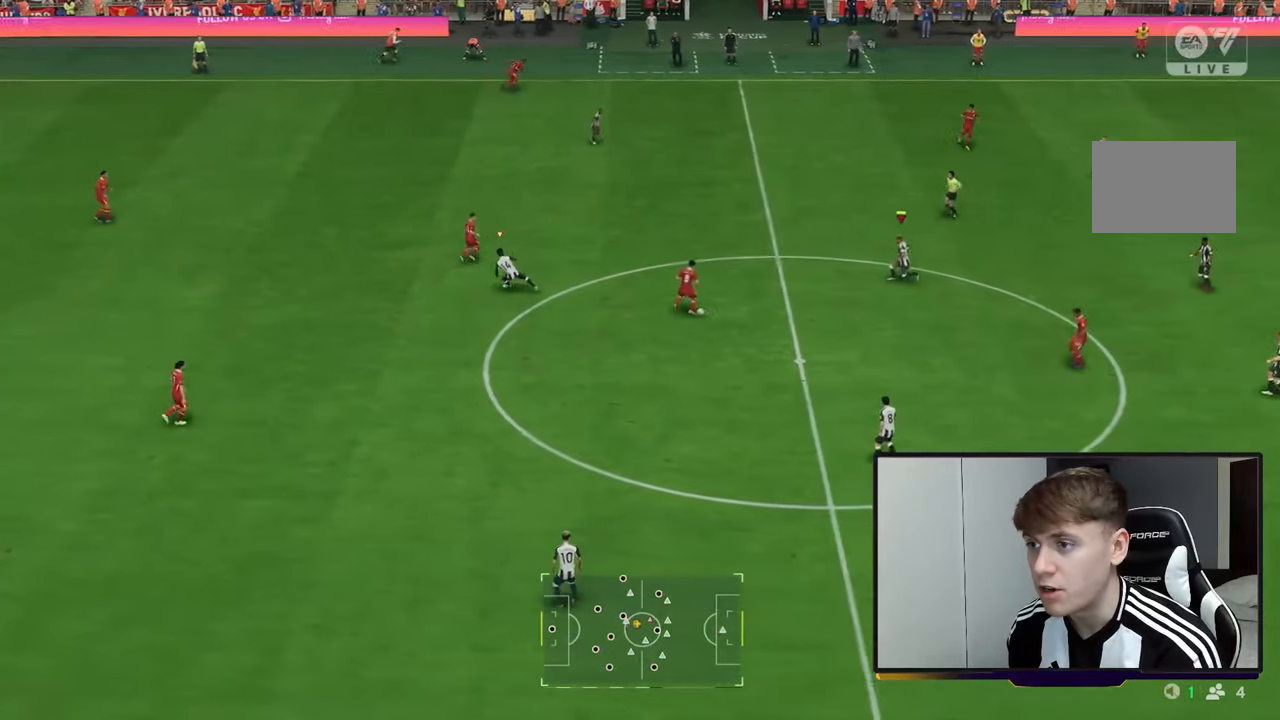
{"buttons": ["R2"], "left_stick": "down", "right_stick": "center", "events": [[300, "left_stick", "down"]]}
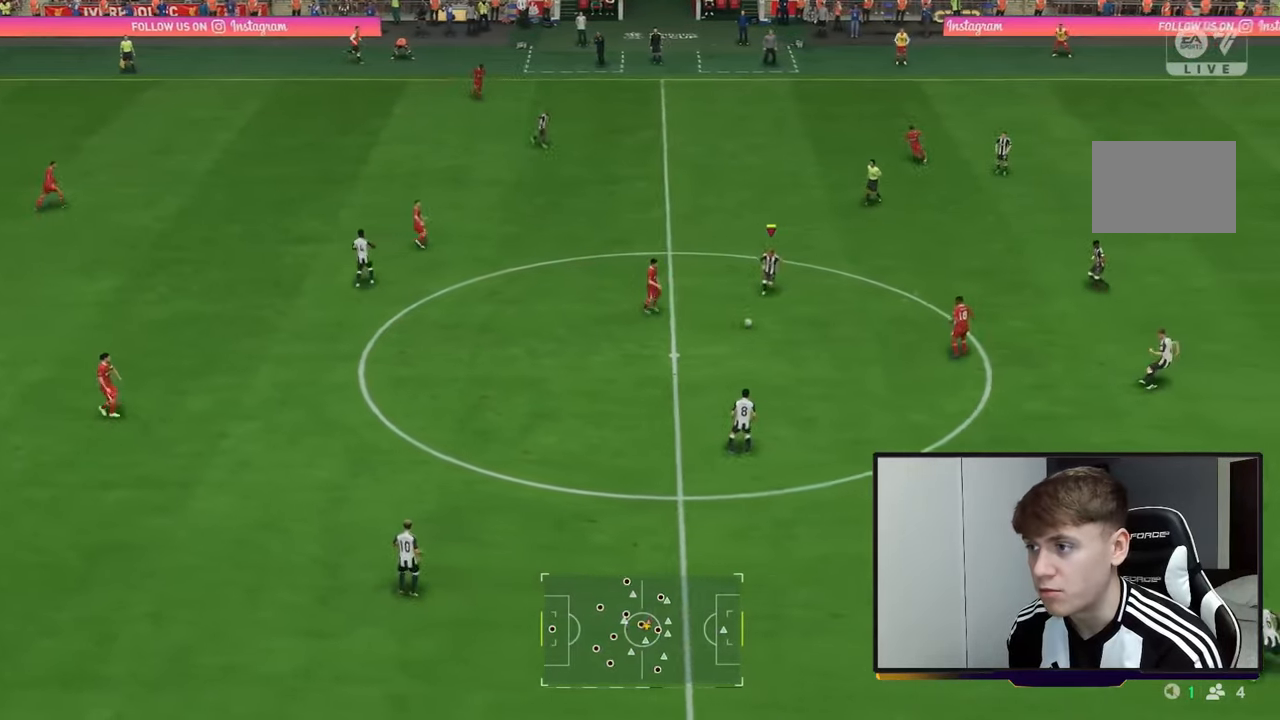
{"buttons": ["R2"], "left_stick": "left", "right_stick": "center", "events": [[233, "L1", "down"], [333, "left_stick", "down-left"], [367, "L1", "up"], [433, "left_stick", "left"]]}
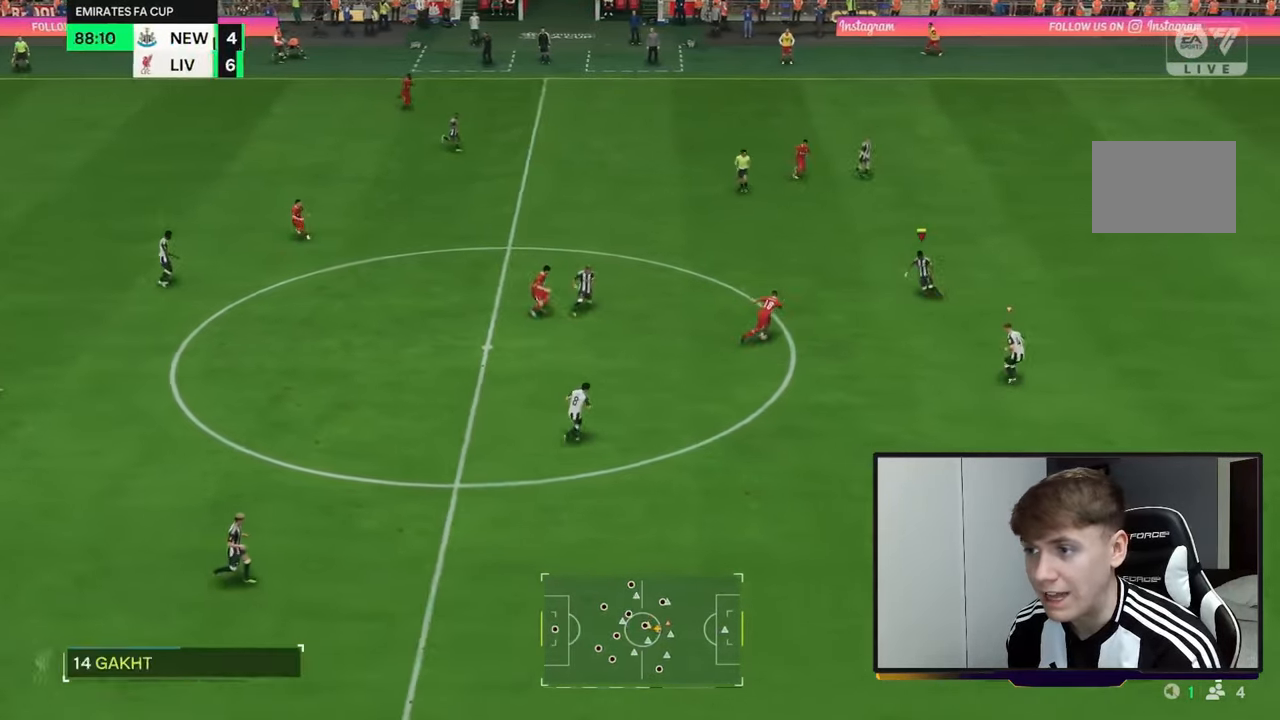
{"buttons": ["R2"], "left_stick": "down", "right_stick": "center", "events": [[83, "R2", "up"], [233, "left_stick", "down-left"], [333, "left_stick", "down"], [450, "R2", "down"]]}
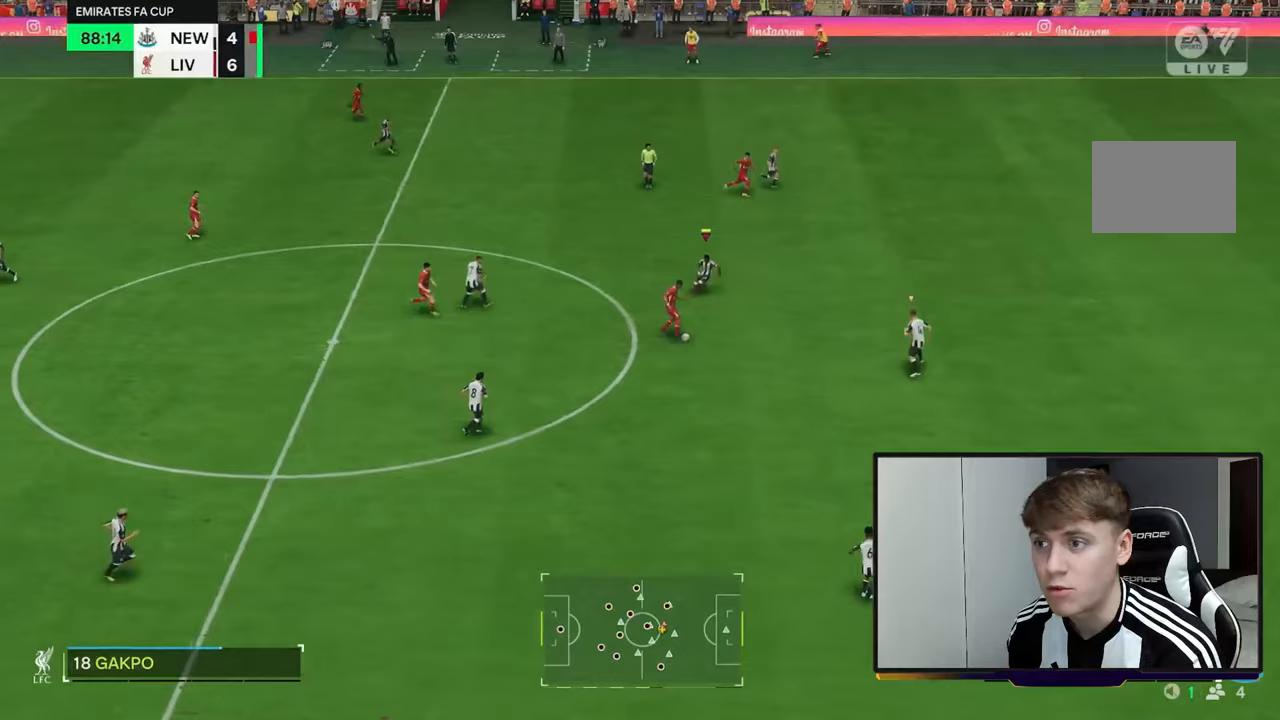
{"buttons": ["R2"], "left_stick": "down-right", "right_stick": "center", "events": [[117, "left_stick", "down-right"]]}
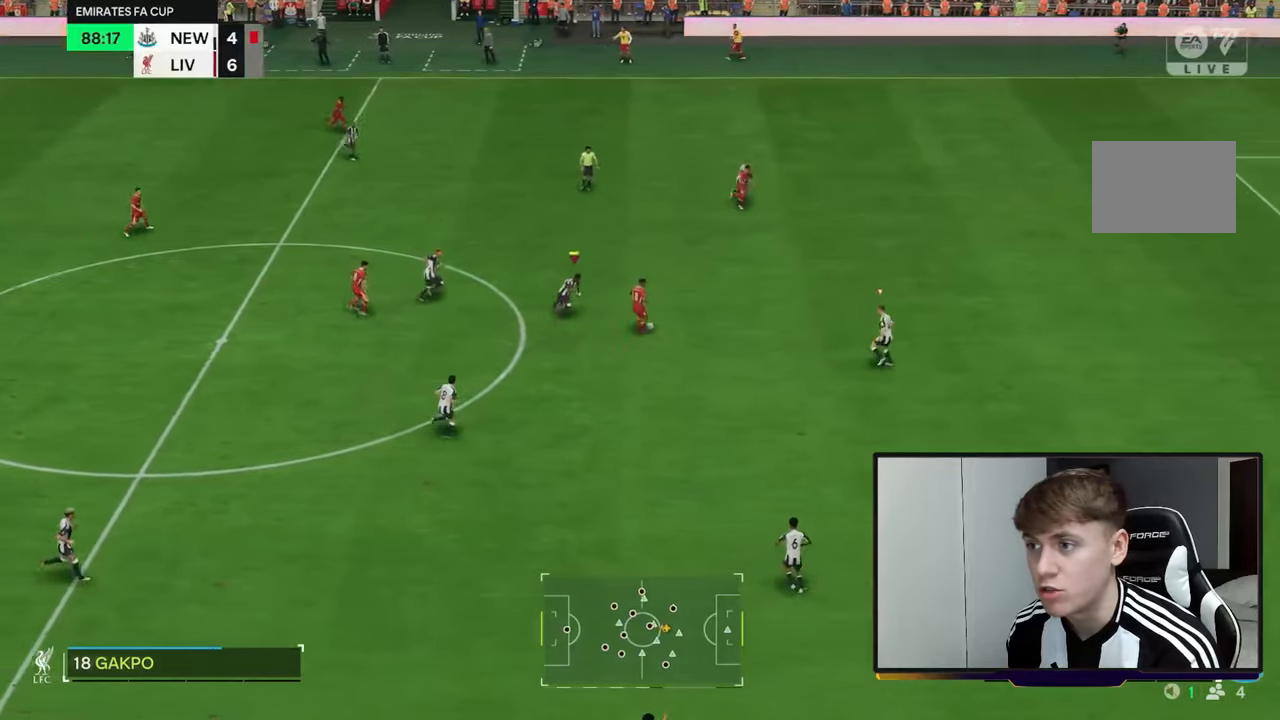
{"buttons": ["R2"], "left_stick": "up-right", "right_stick": "center", "events": [[133, "L1", "down"], [200, "left_stick", "up-right"], [233, "L1", "up"]]}
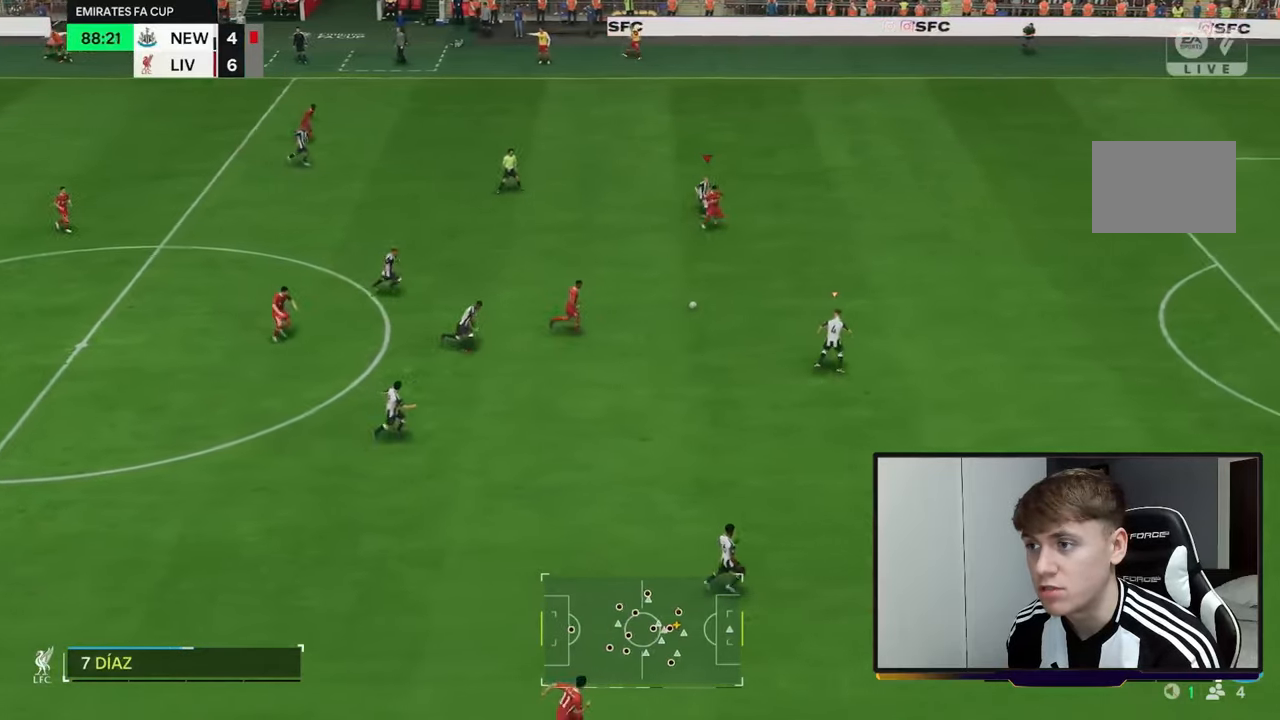
{"buttons": ["R2"], "left_stick": "up-right", "right_stick": "center"}
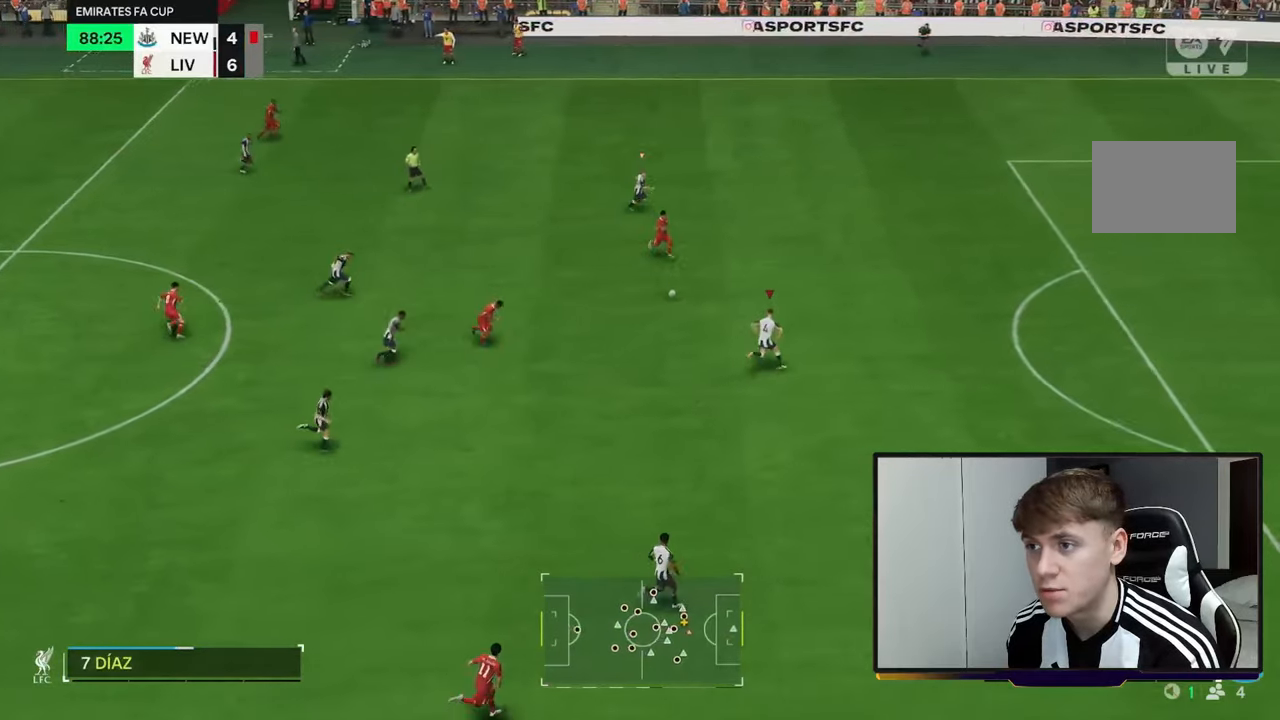
{"buttons": ["R2"], "left_stick": "up-right", "right_stick": "center", "events": []}